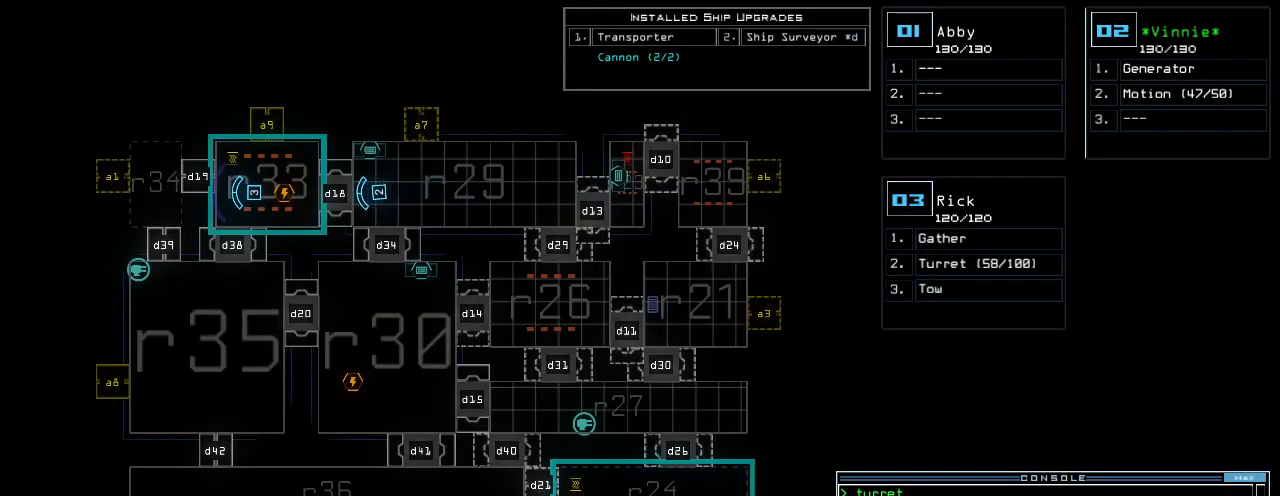
Gameplay with keyboard; each line is a JSON object with the keys held at the frame after it. "events" lists presses ("down") and releases ("up") of ".", "0", "1", "2", "3", "4", "5", "6", "7", "8", "9", "a", "b", "backspace", "c", "caps_lock", "comma", "ctrl_l", "ctrl_r", "d", "down", "e", "equals", "escape", "f", "g", "h", "i", "j", "l", "left", "m", "minus", "n", "o", "p", "q", "quote", "r", "return", "right", "s", "semicolon", "shift_l", "shift_r", "space", "t", "tab", "tilde", "u", "up", "v", "w", "x", "y" and "z" between this image and that frame as [ms after this image, input, new state], when the widget could be followed in between. No other keys are recorded. Mouse input is not recorded. Not read: k.
{"keys": [], "events": [[60, "space", "up"], [120, "2", "down"], [180, "2", "up"]]}
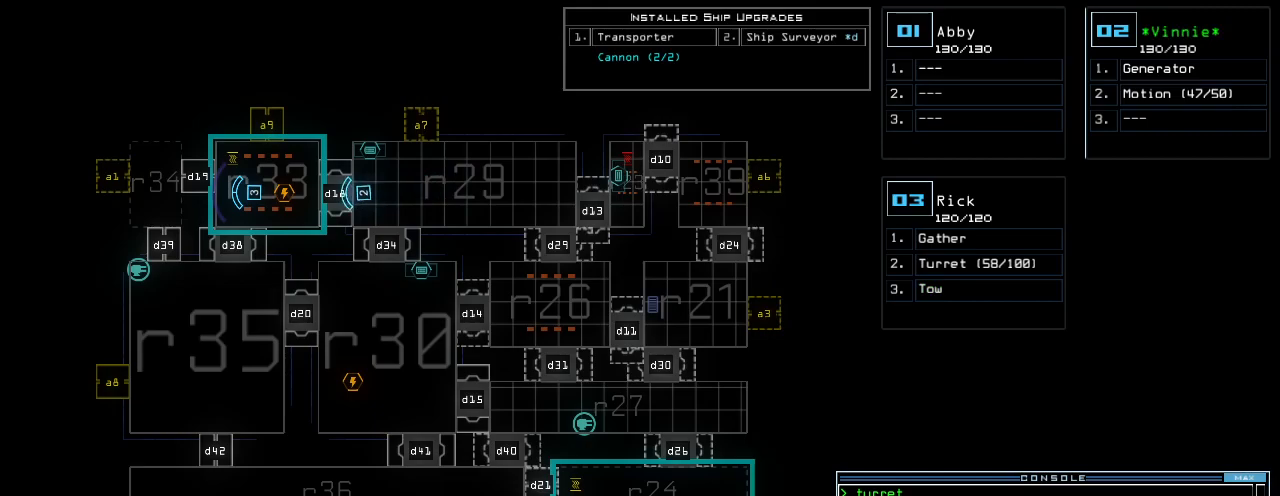
{"keys": [], "events": []}
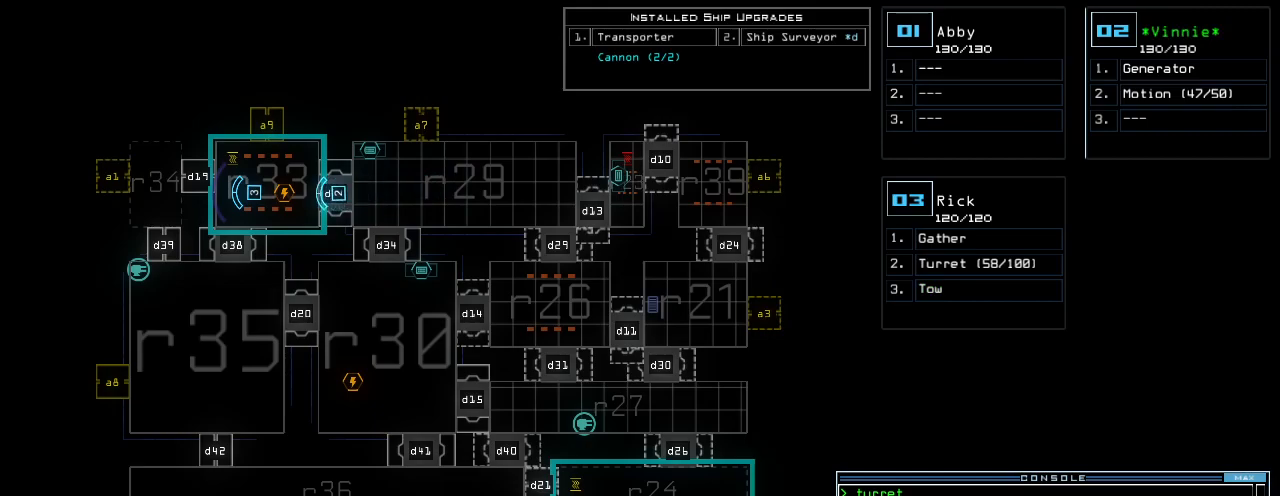
{"keys": [], "events": []}
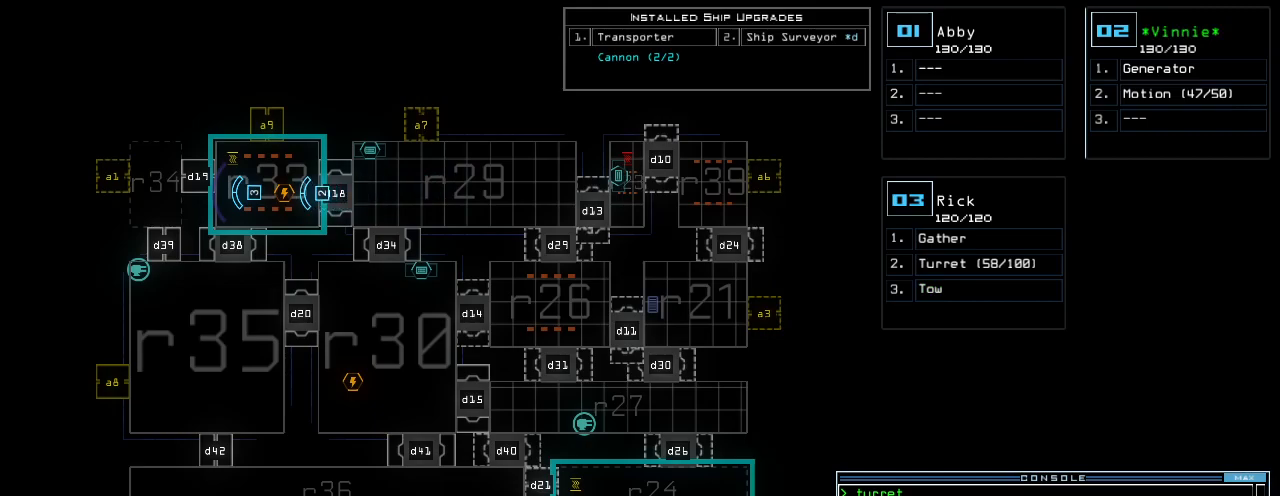
{"keys": [], "events": [[40, "return", "down"], [100, "return", "up"], [440, "t", "down"], [500, "t", "up"]]}
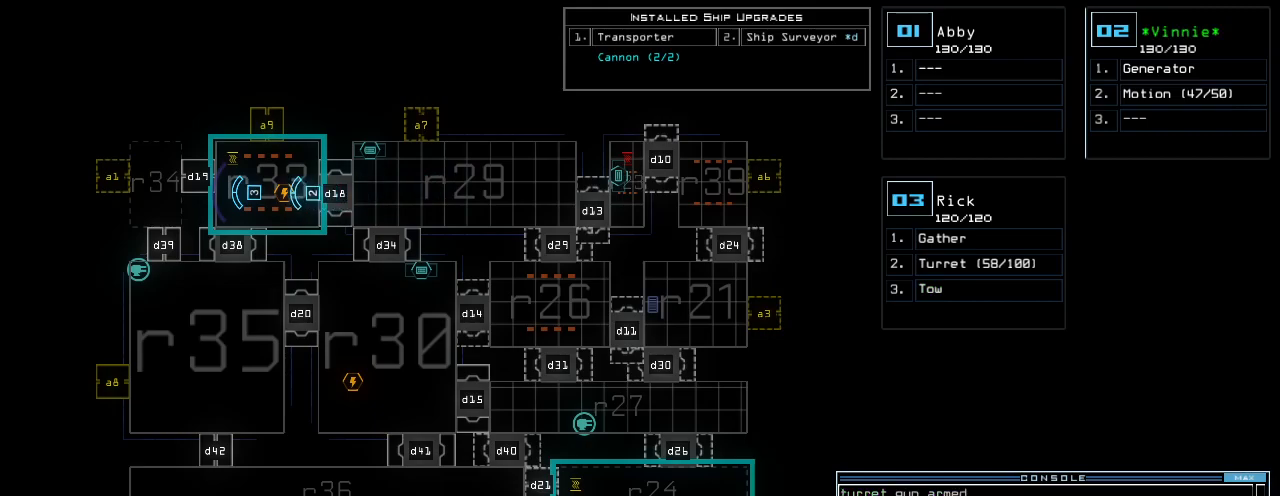
{"keys": [], "events": [[100, "r", "down"], [160, "a", "down"], [180, "n", "down"], [200, "r", "up"], [260, "space", "down"], [280, "a", "up"], [280, "n", "up"], [340, "space", "up"]]}
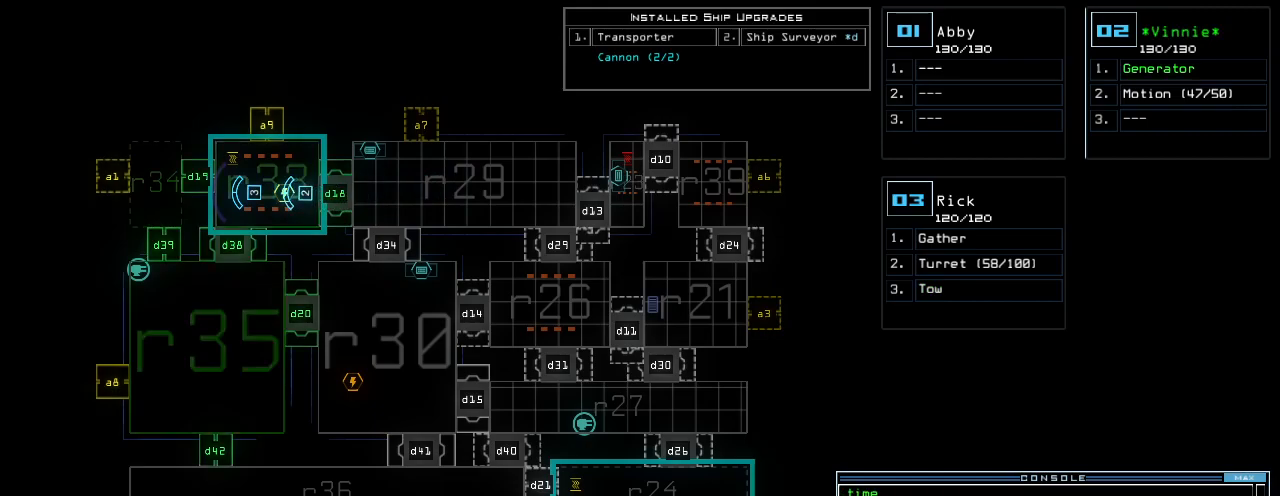
{"keys": [], "events": [[280, "escape", "down"], [380, "escape", "up"]]}
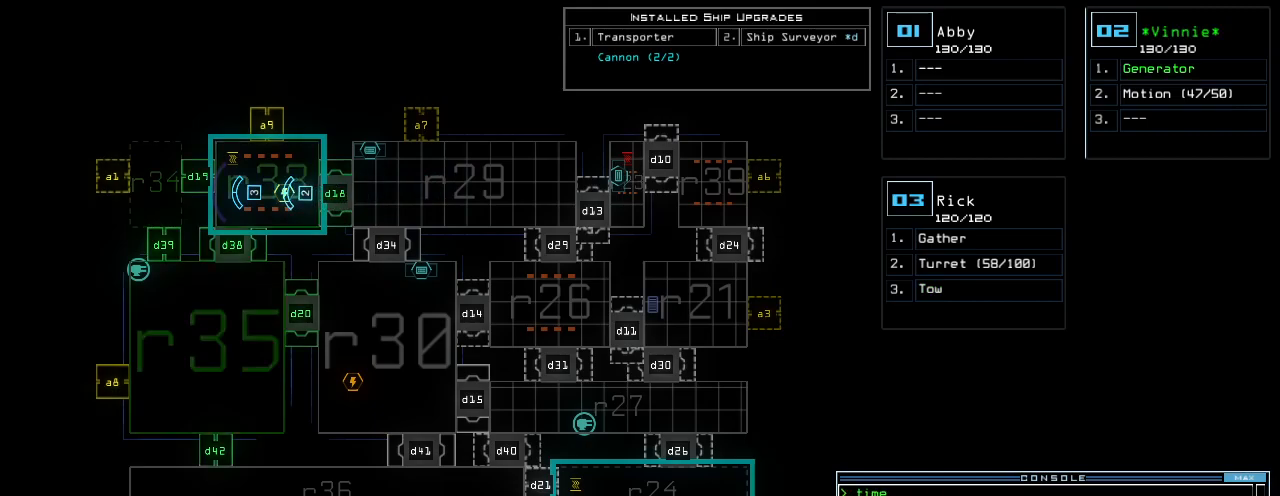
{"keys": [], "events": [[40, "3", "down"], [100, "3", "up"], [460, "s", "down"], [500, "s", "up"]]}
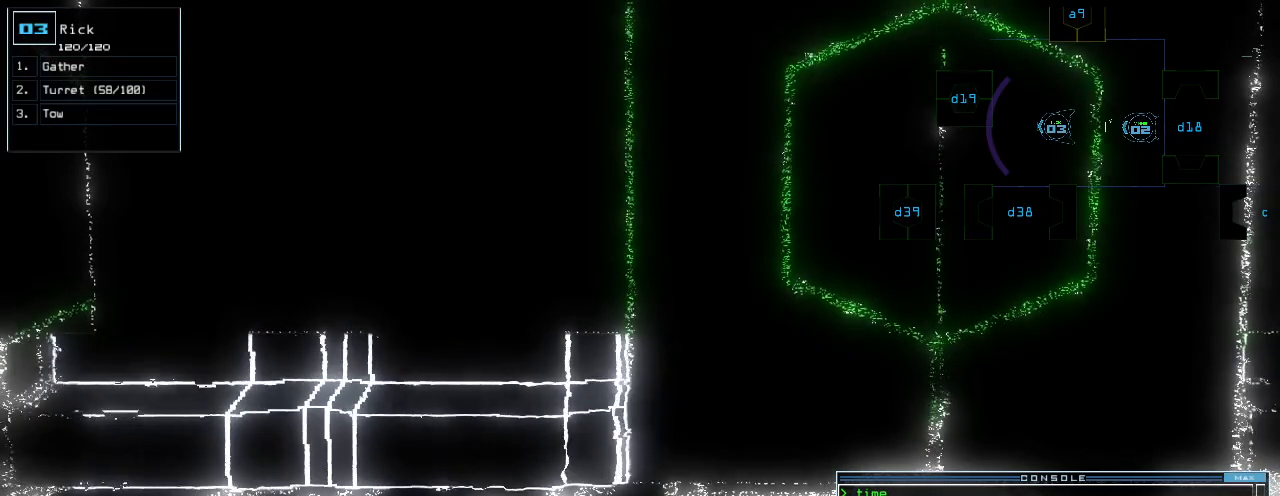
{"keys": []}